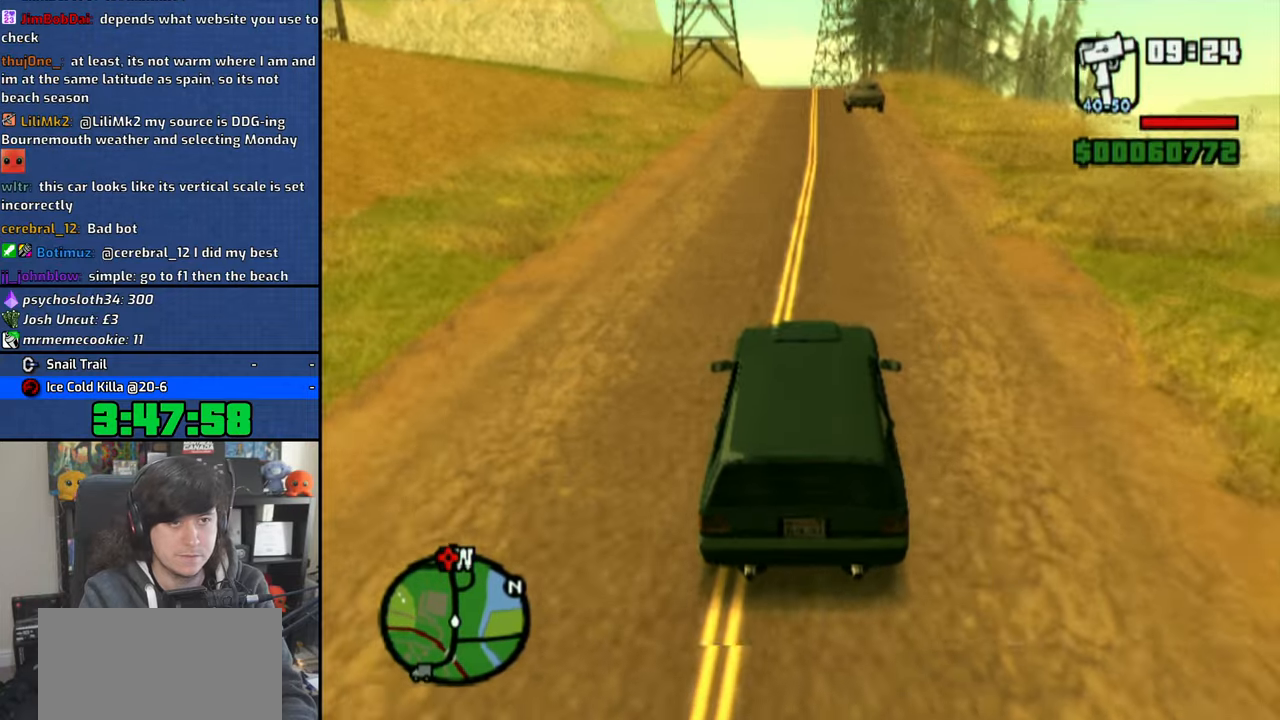
Gameplay with a controller (PlayStation layout); each line is a JSON object with the inputs held at the frame after it (dt_ms = milliseconds from this image to that frame). "button_events" lists button changes between this image and that frame as [ms after this image, input, new state], when the widget could be followed in between (sticks are given only as held states). Not read: CIRCLE L2 R2.
{"dt_ms": 500, "buttons": ["CROSS"], "left_stick": "center", "right_stick": "down", "button_events": []}
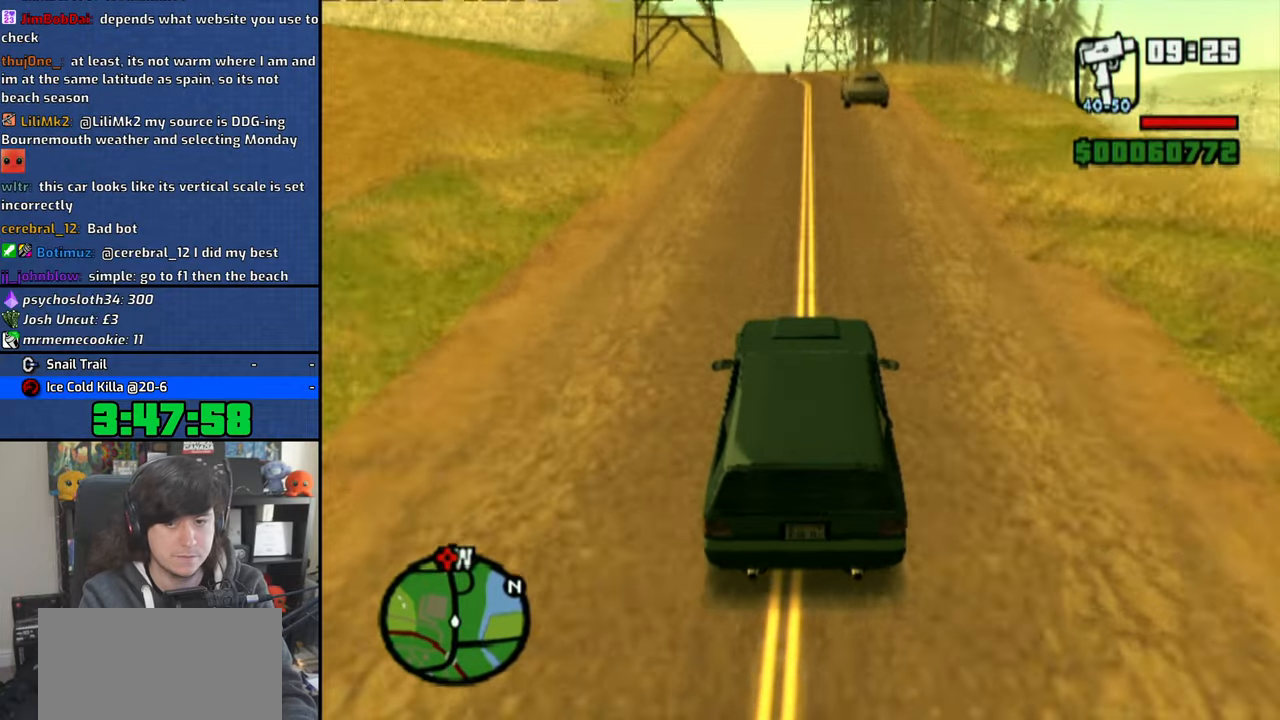
{"dt_ms": 500, "buttons": ["CROSS"], "left_stick": "center", "right_stick": "down", "button_events": []}
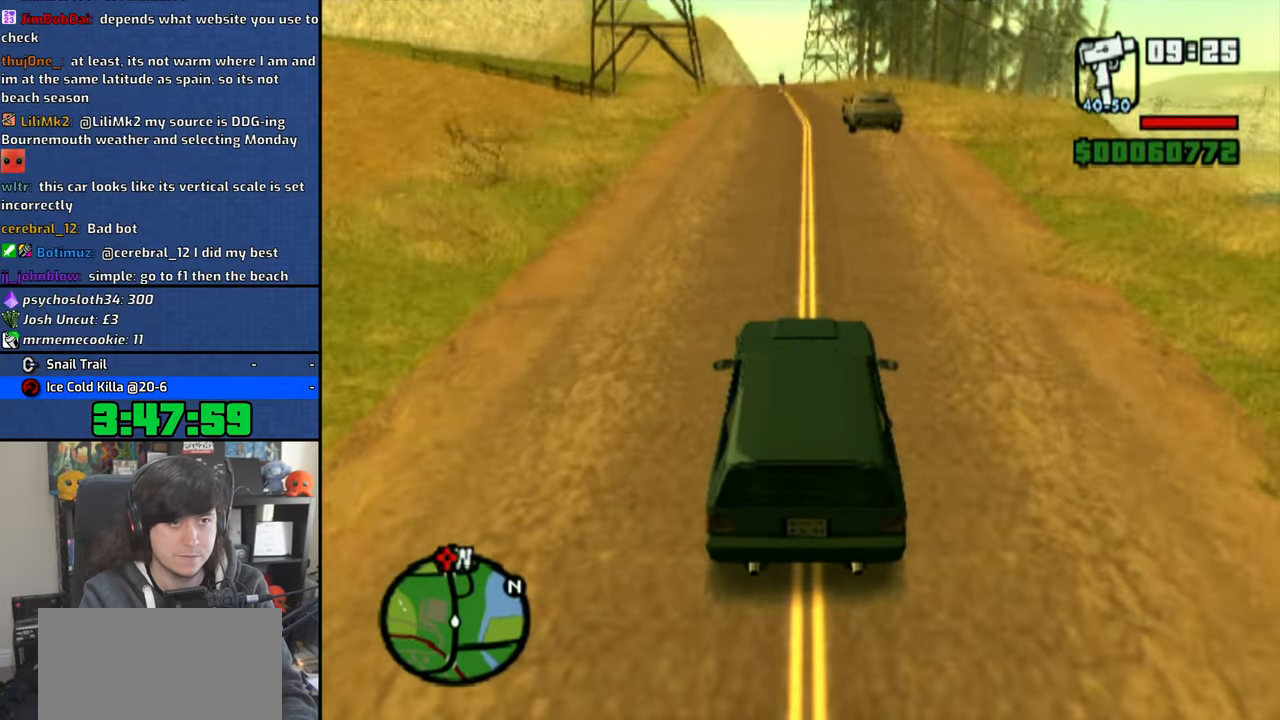
{"dt_ms": 500, "buttons": ["CROSS"], "left_stick": "center", "right_stick": "down", "button_events": []}
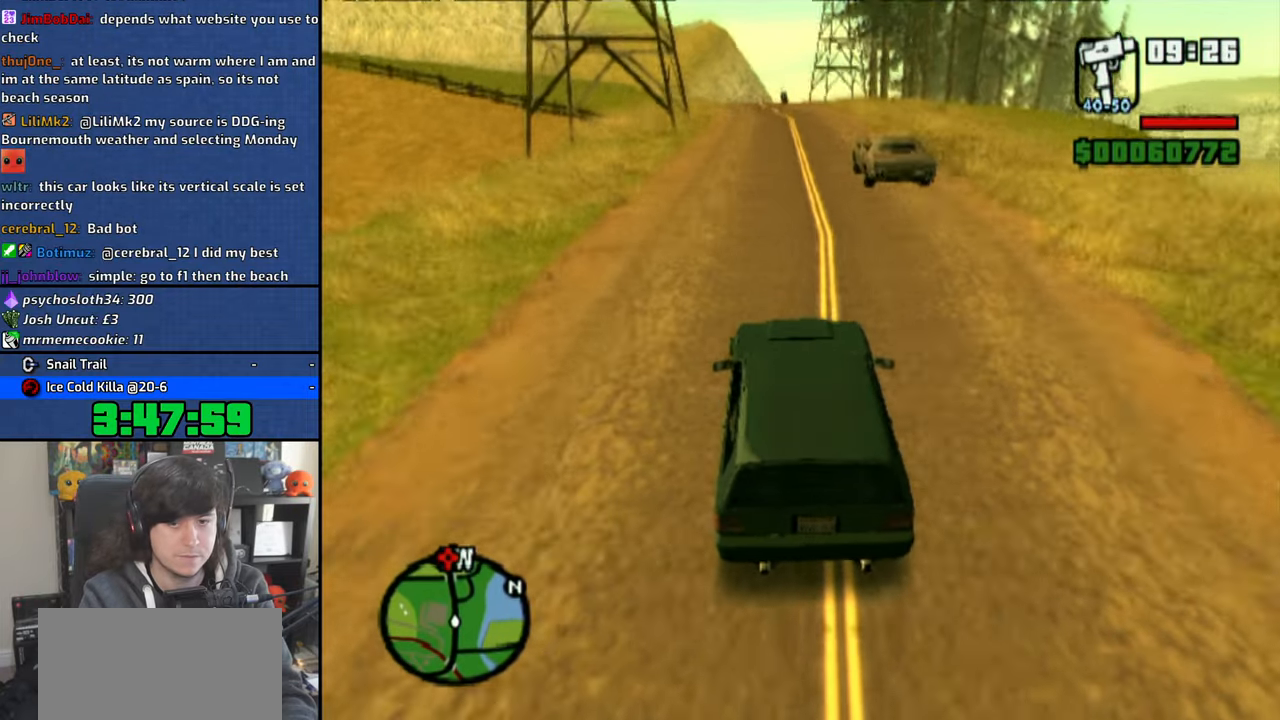
{"dt_ms": 500, "buttons": ["CROSS"], "left_stick": "center", "right_stick": "down", "button_events": []}
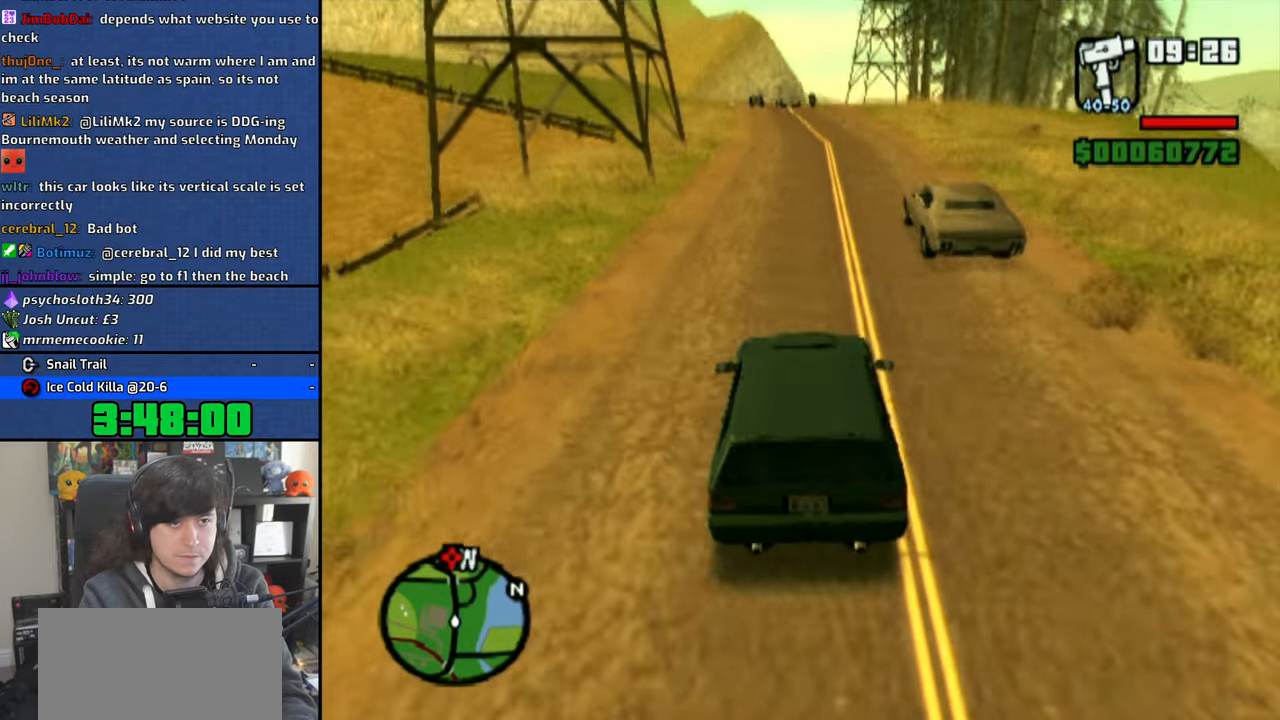
{"dt_ms": 500, "buttons": ["CROSS"], "left_stick": "center", "right_stick": "down", "button_events": []}
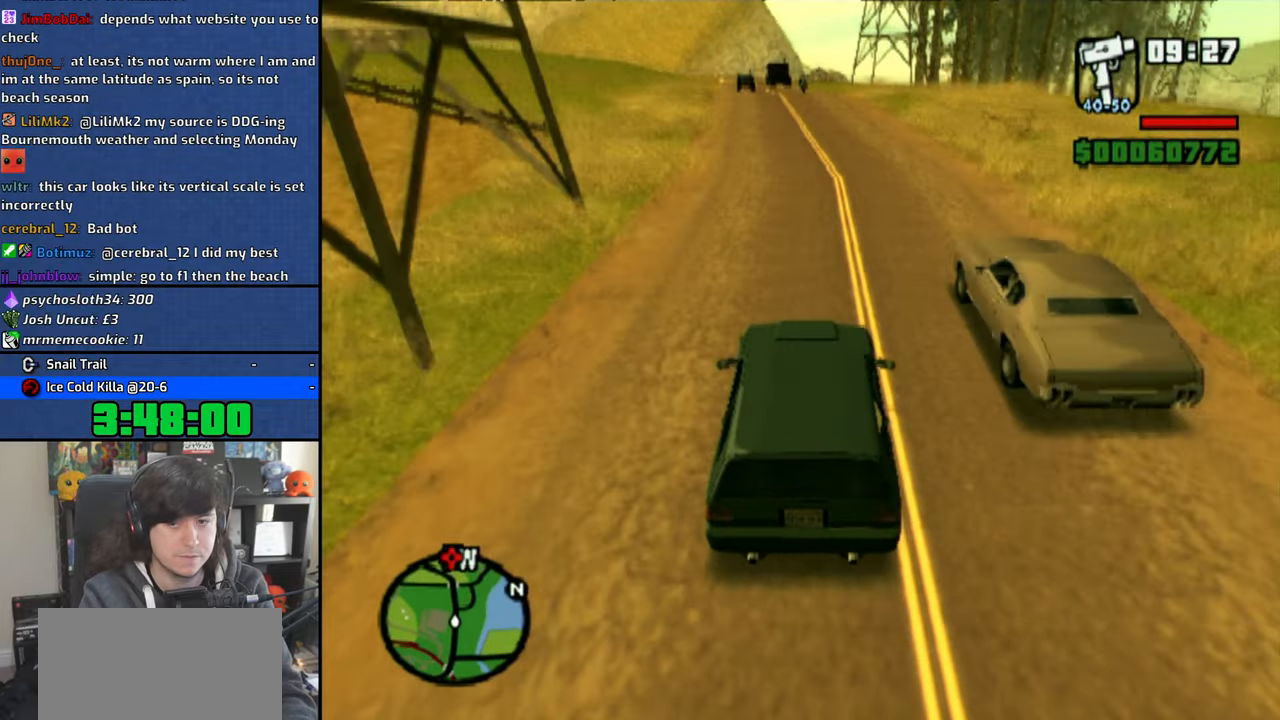
{"dt_ms": 500, "buttons": ["CROSS"], "left_stick": "center", "right_stick": "down", "button_events": []}
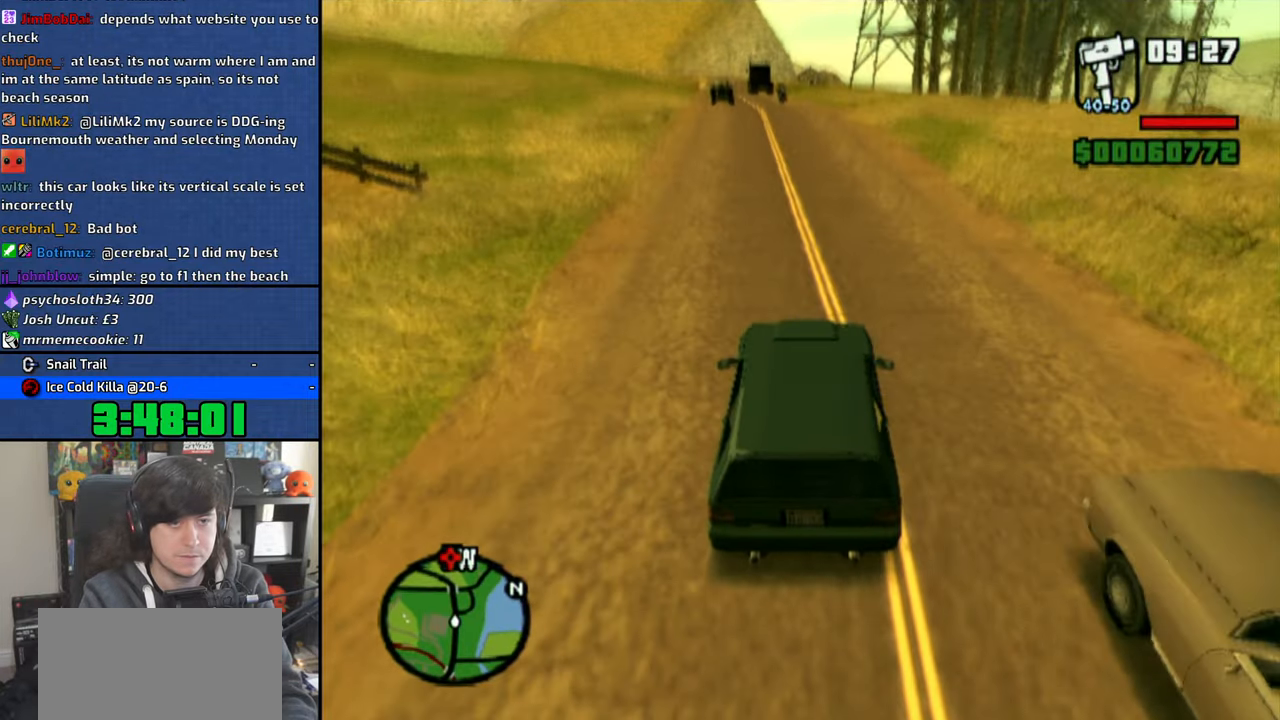
{"dt_ms": 500, "buttons": ["CROSS"], "left_stick": "center", "right_stick": "down", "button_events": []}
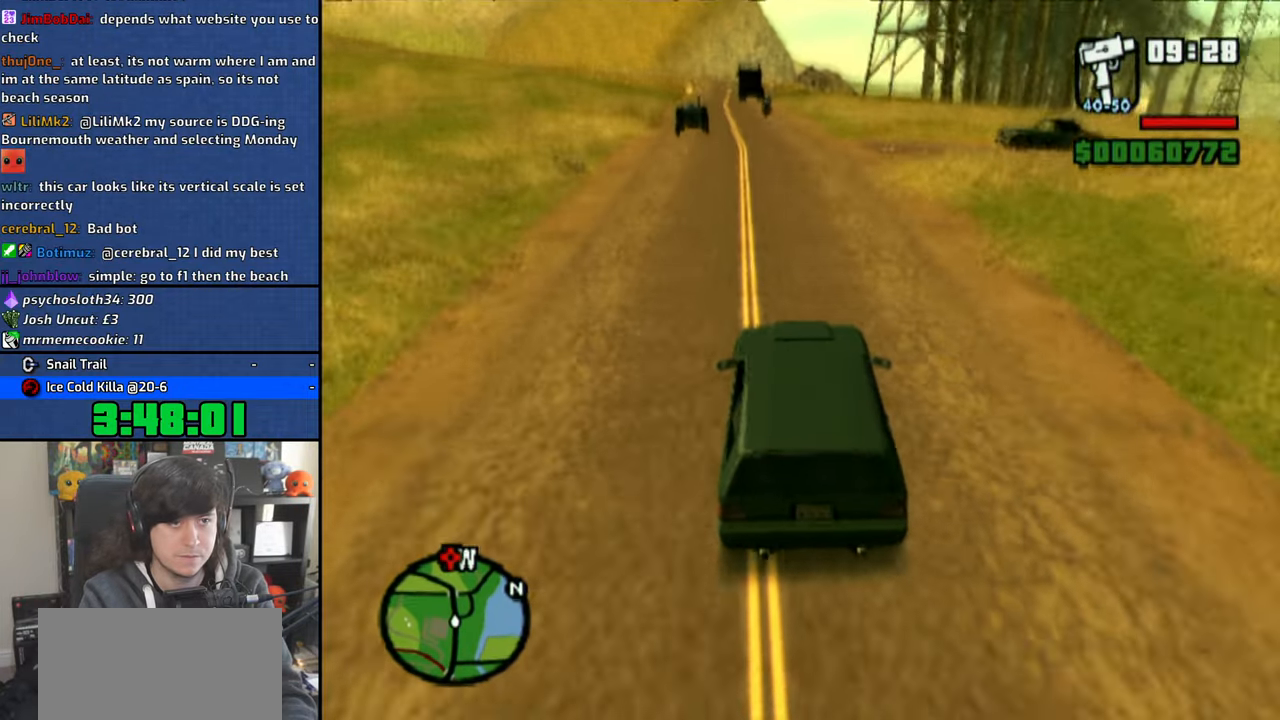
{"dt_ms": 500, "buttons": ["CROSS"], "left_stick": "center", "right_stick": "down", "button_events": []}
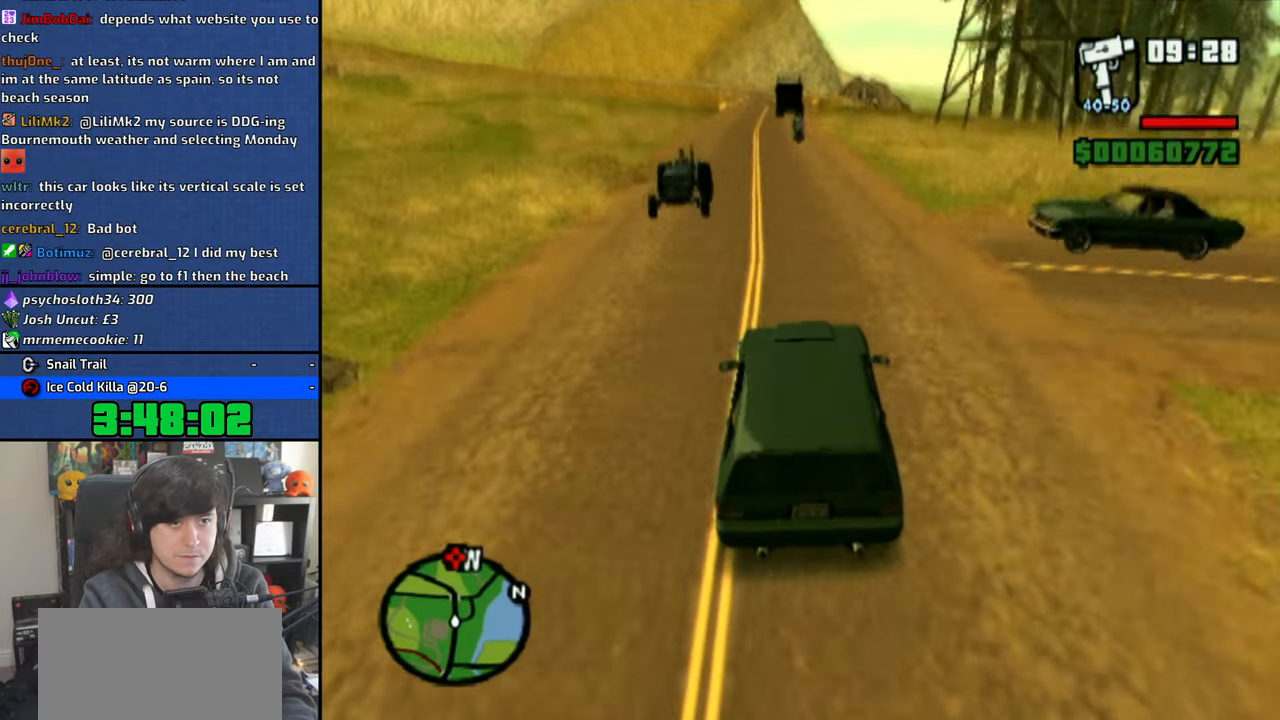
{"dt_ms": 500, "buttons": ["CROSS"], "left_stick": "center", "right_stick": "down", "button_events": []}
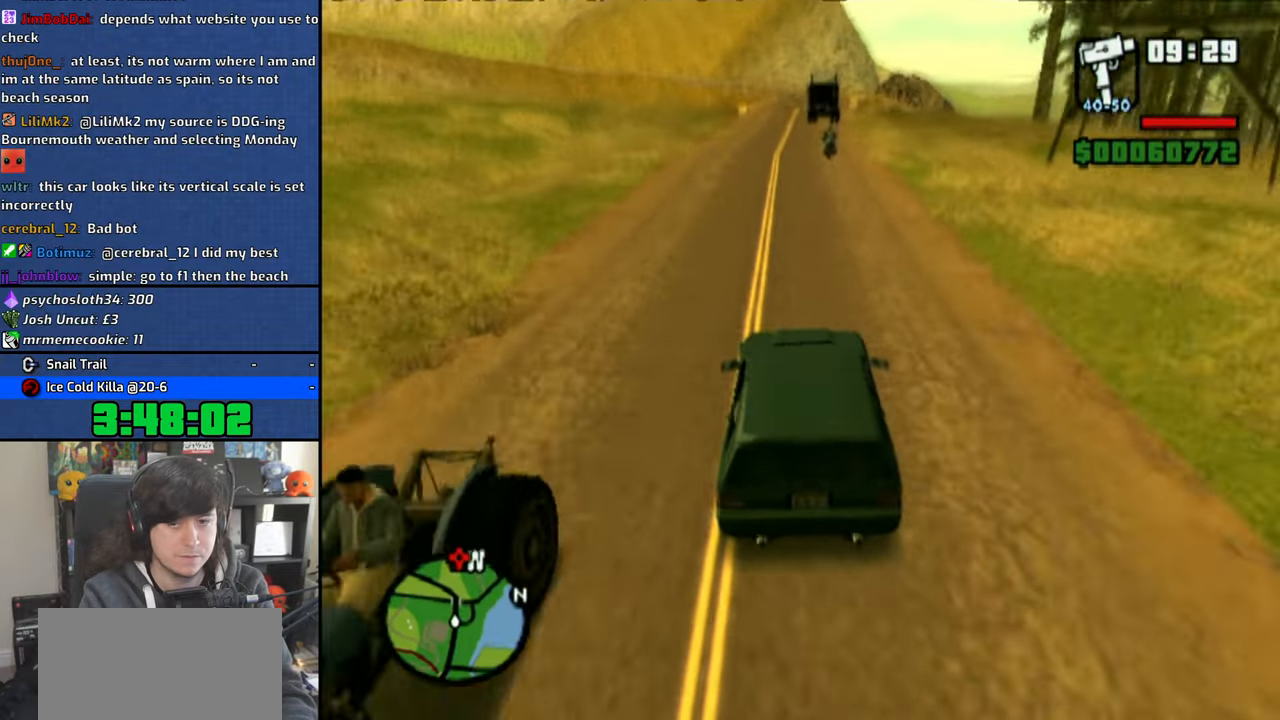
{"dt_ms": 500, "buttons": ["CROSS"], "left_stick": "center", "right_stick": "down", "button_events": []}
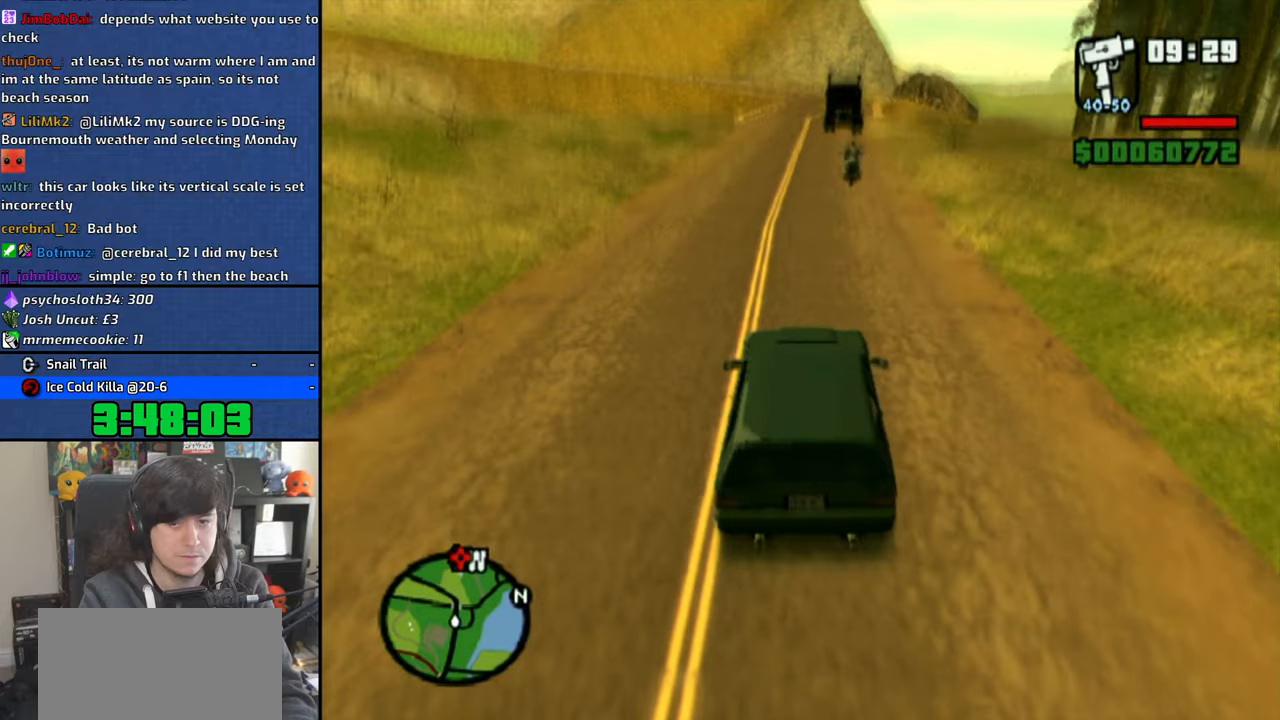
{"dt_ms": 500, "buttons": ["CROSS"], "left_stick": "center", "right_stick": "down", "button_events": []}
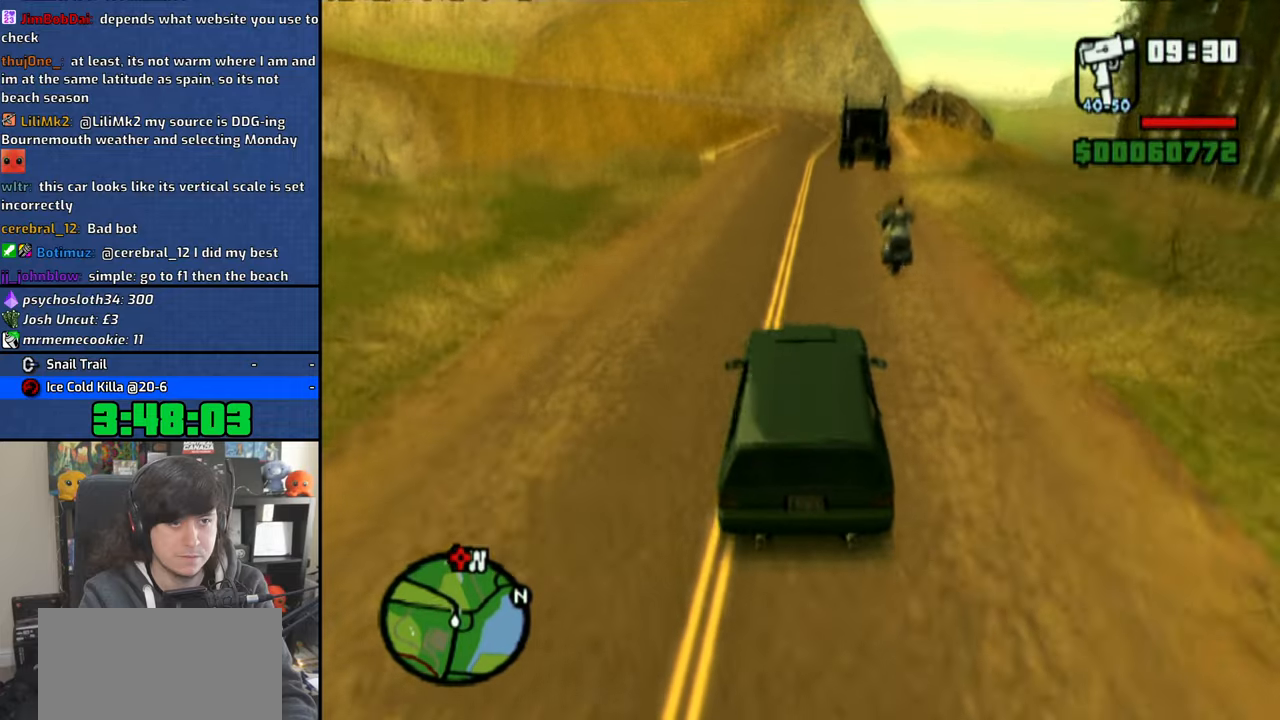
{"dt_ms": 500, "buttons": ["CROSS"], "left_stick": "center", "right_stick": "down", "button_events": []}
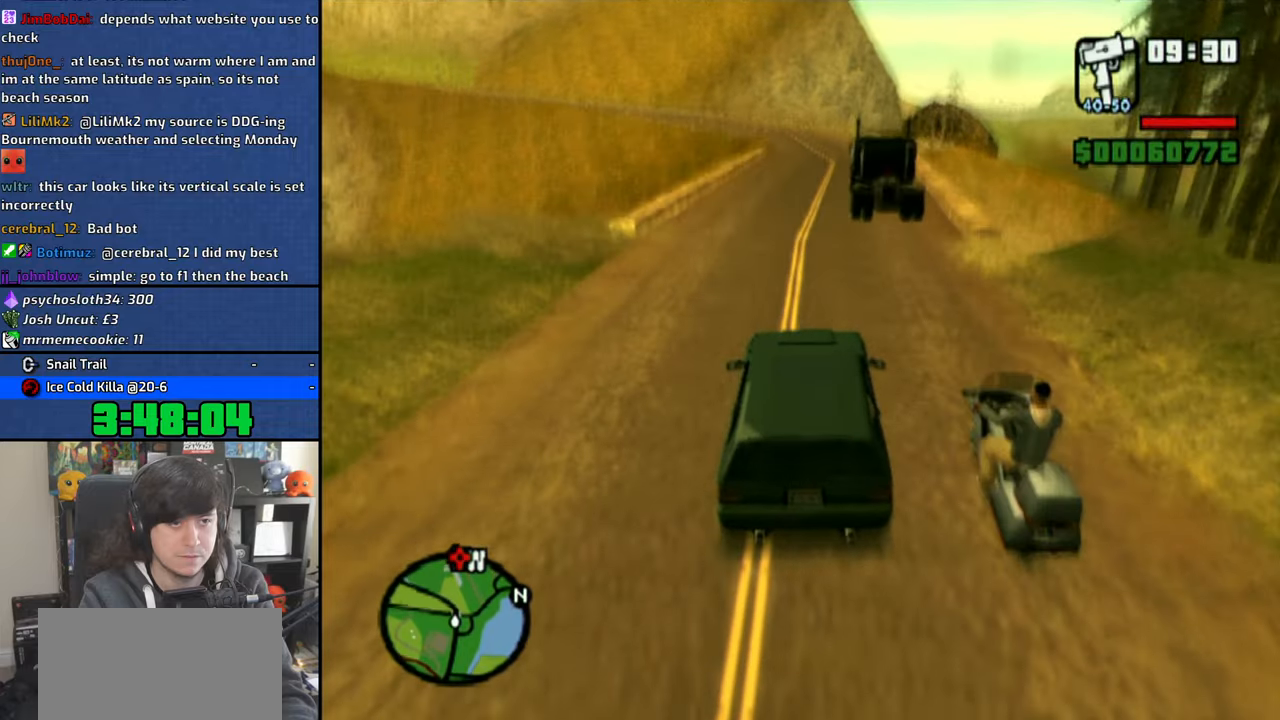
{"dt_ms": 500, "buttons": ["CROSS"], "left_stick": "up-left", "right_stick": "down", "button_events": []}
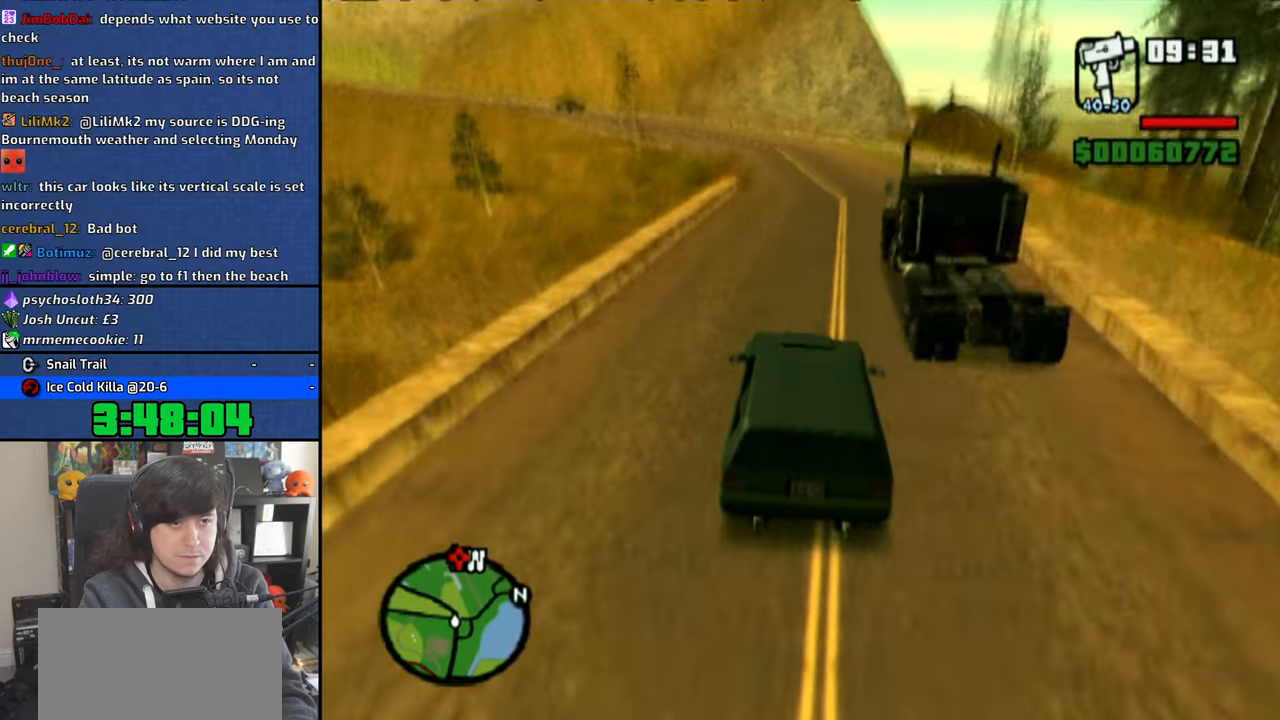
{"dt_ms": 500, "buttons": ["CROSS"], "left_stick": "up-left", "right_stick": "down", "button_events": []}
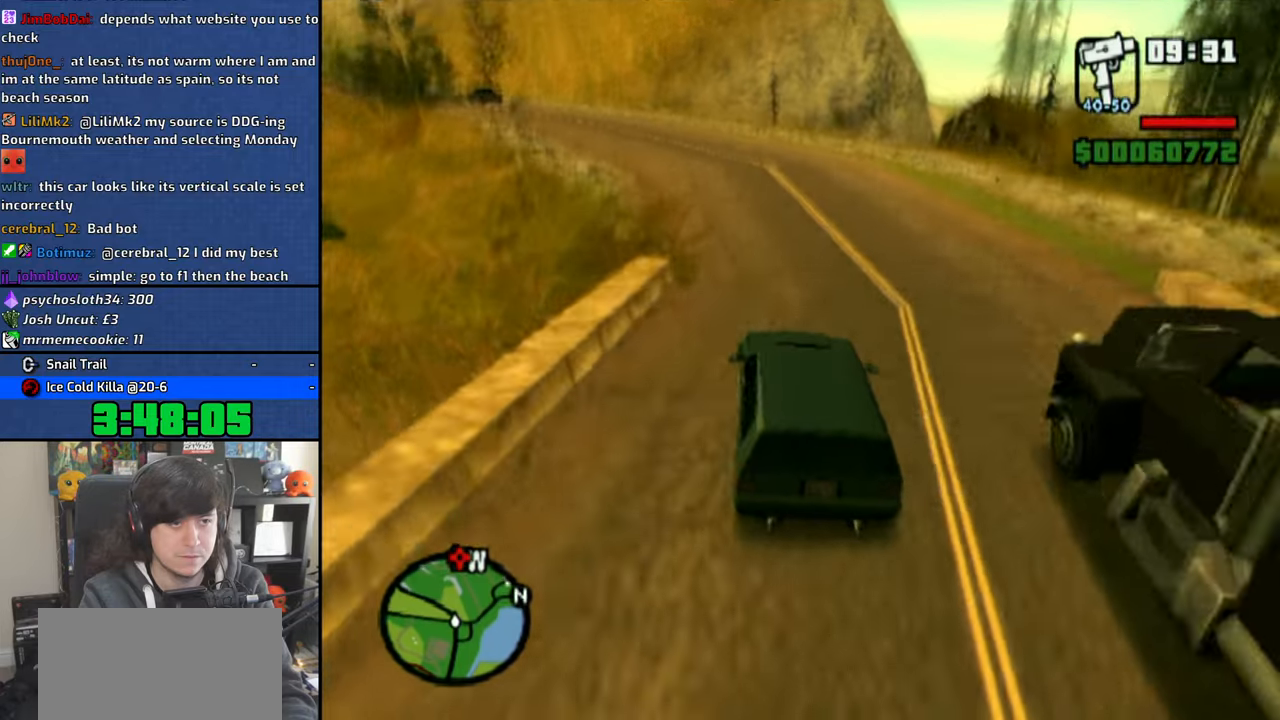
{"dt_ms": 500, "buttons": ["CROSS"], "left_stick": "up-left", "right_stick": "down", "button_events": []}
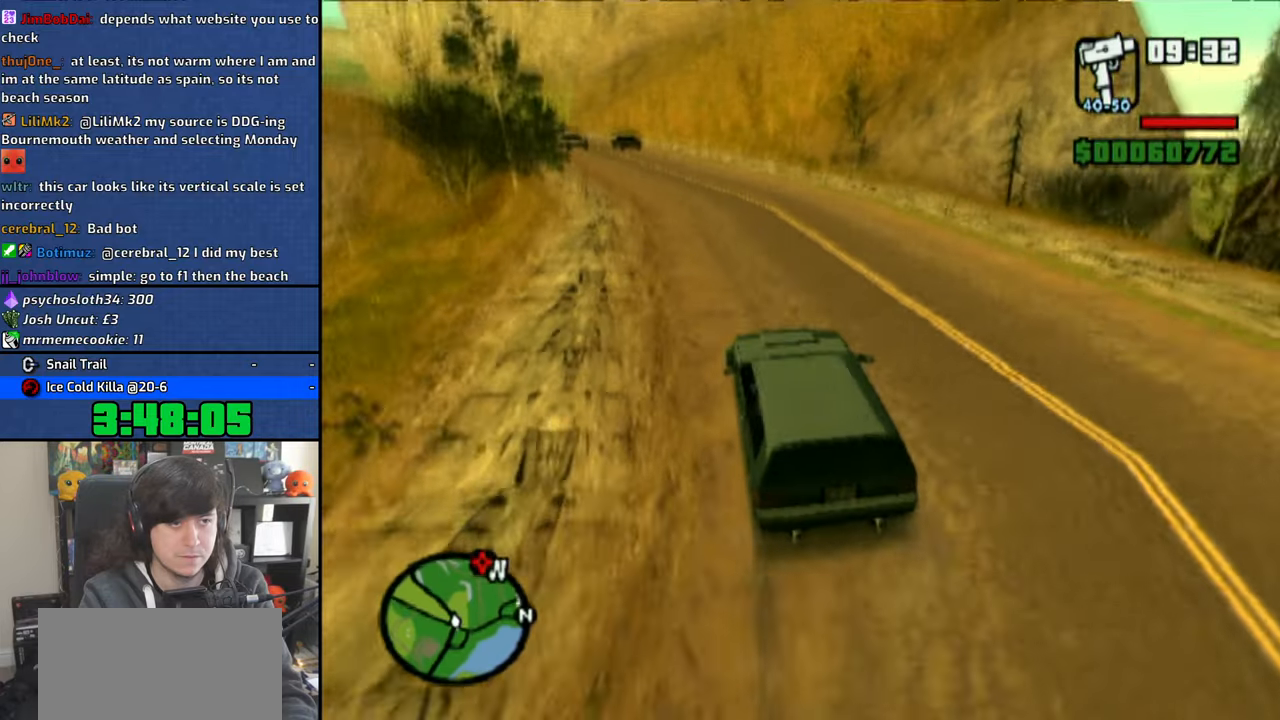
{"dt_ms": 500, "buttons": ["CROSS"], "left_stick": "left", "right_stick": "down", "button_events": []}
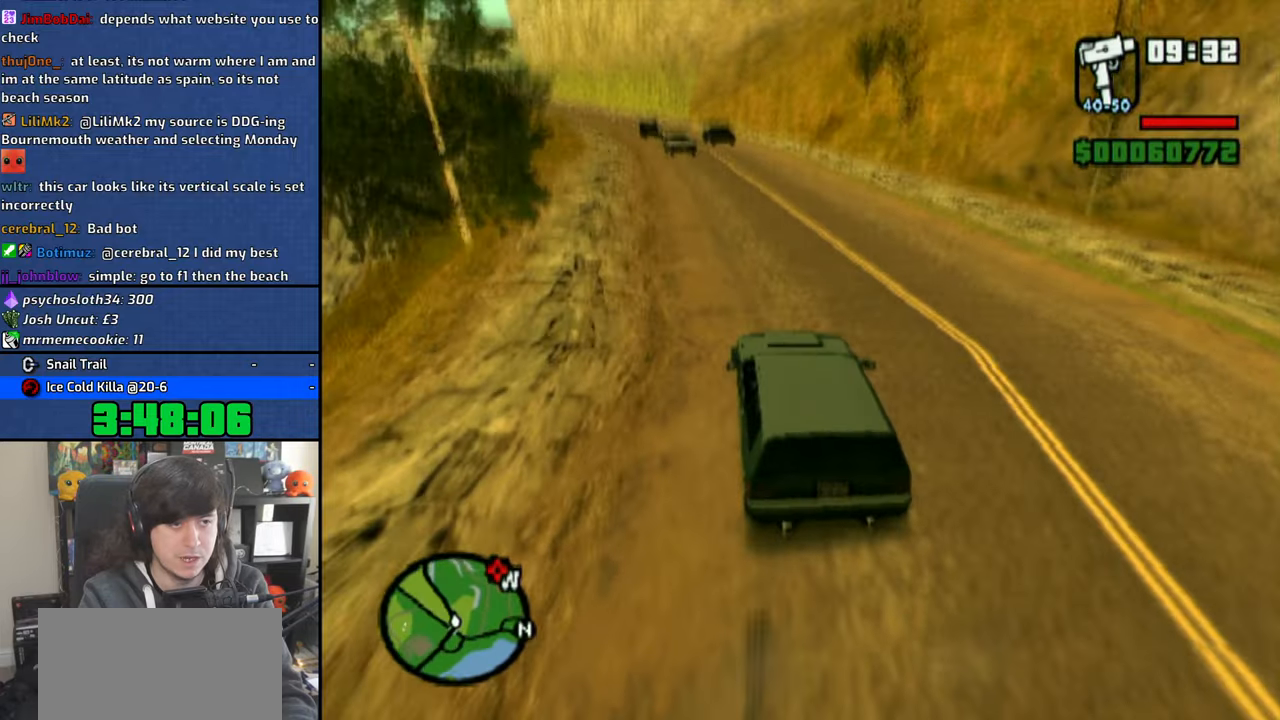
{"dt_ms": 500, "buttons": ["CROSS"], "left_stick": "center", "right_stick": "down", "button_events": []}
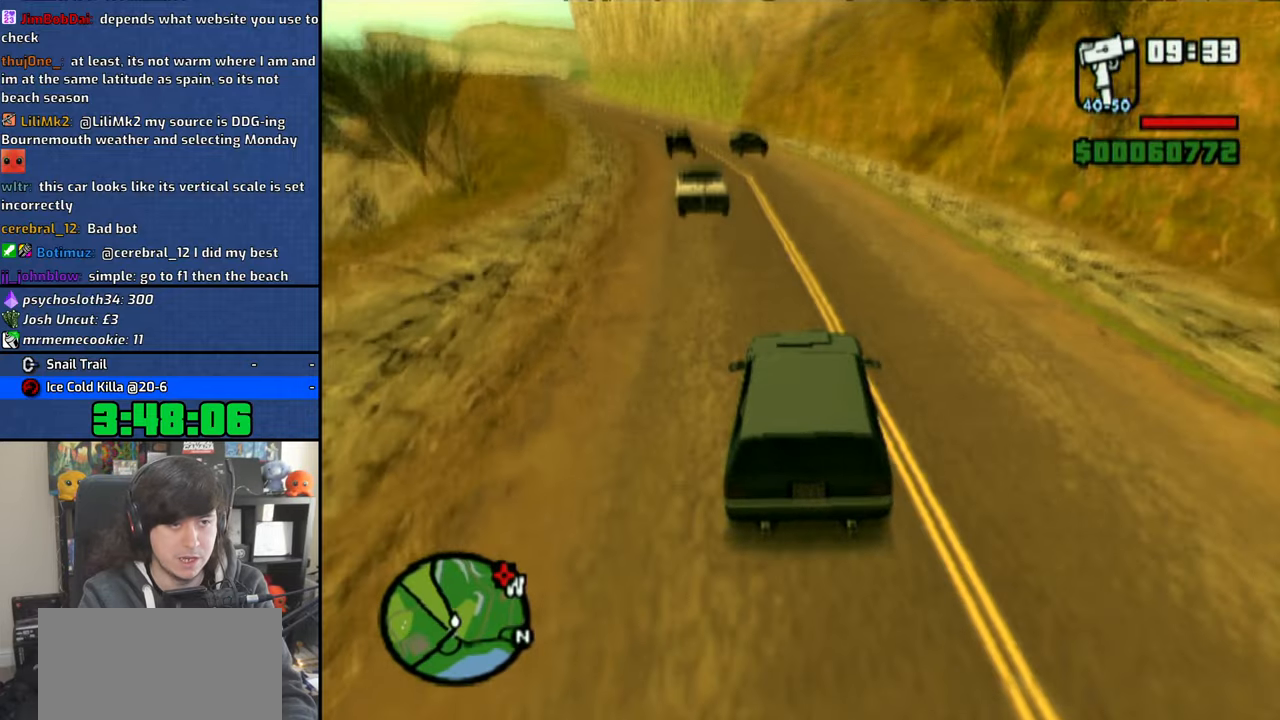
{"dt_ms": 500, "buttons": ["CROSS"], "left_stick": "up-left", "right_stick": "down", "button_events": []}
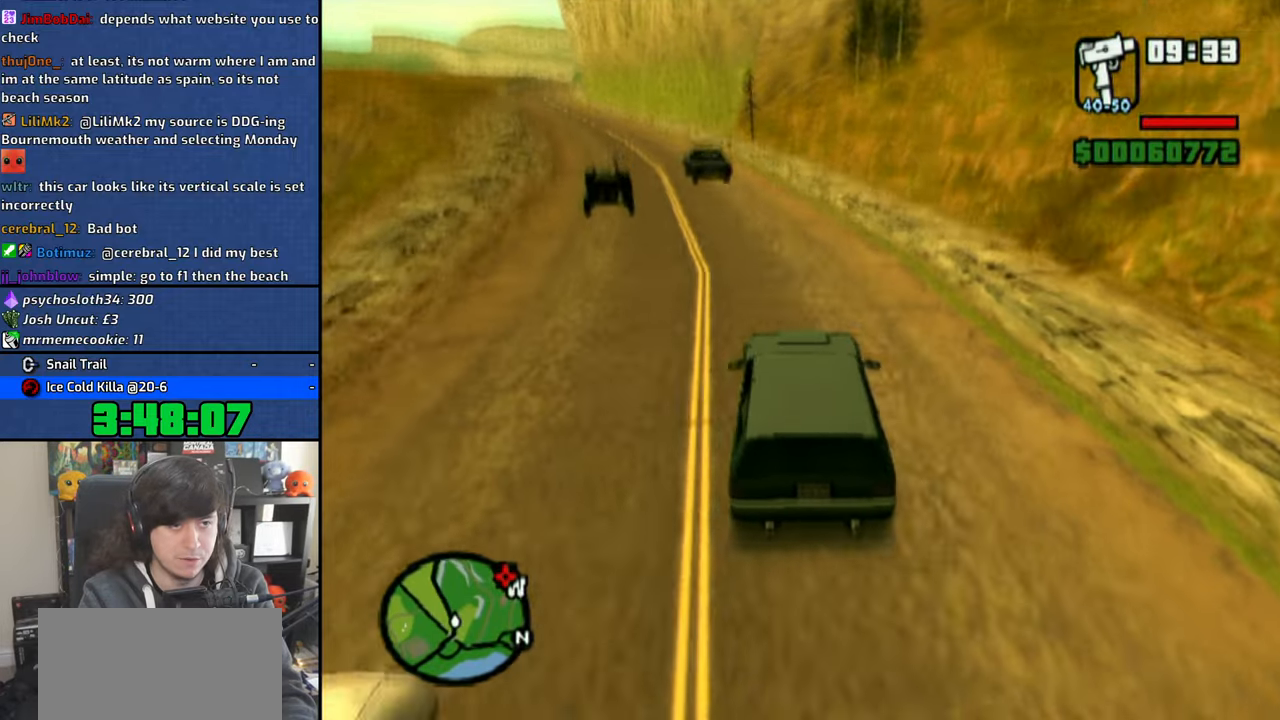
{"dt_ms": 500, "buttons": ["CROSS"], "left_stick": "up-left", "right_stick": "down", "button_events": []}
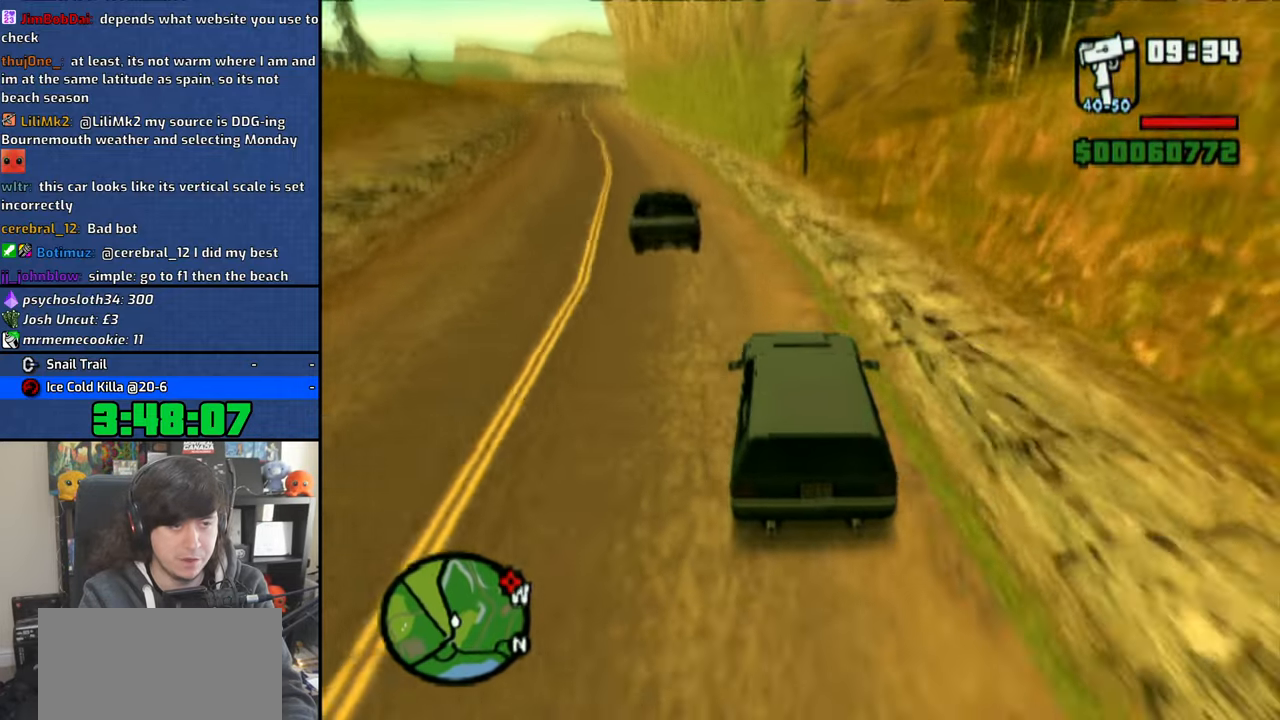
{"dt_ms": 500, "buttons": ["CROSS"], "left_stick": "center", "right_stick": "down", "button_events": []}
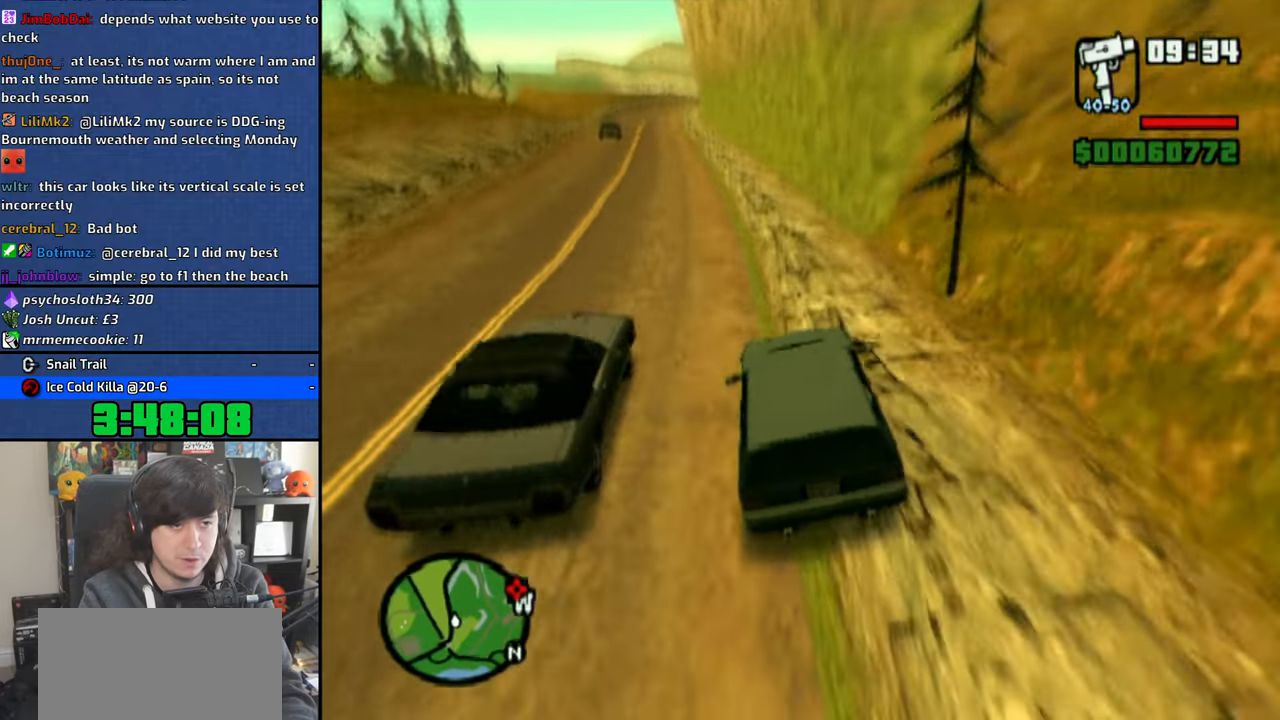
{"dt_ms": 500, "buttons": ["CROSS"], "left_stick": "center", "right_stick": "down", "button_events": []}
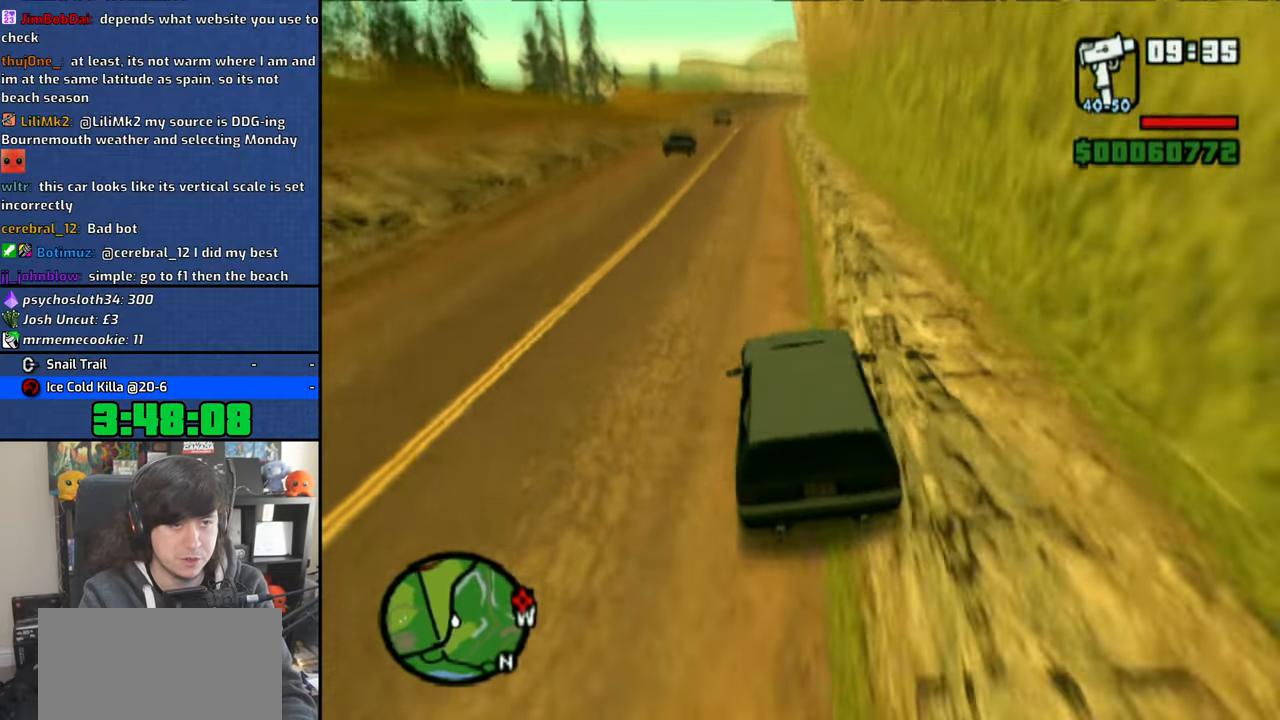
{"dt_ms": 1000, "buttons": ["CROSS"], "left_stick": "center", "right_stick": "down", "button_events": []}
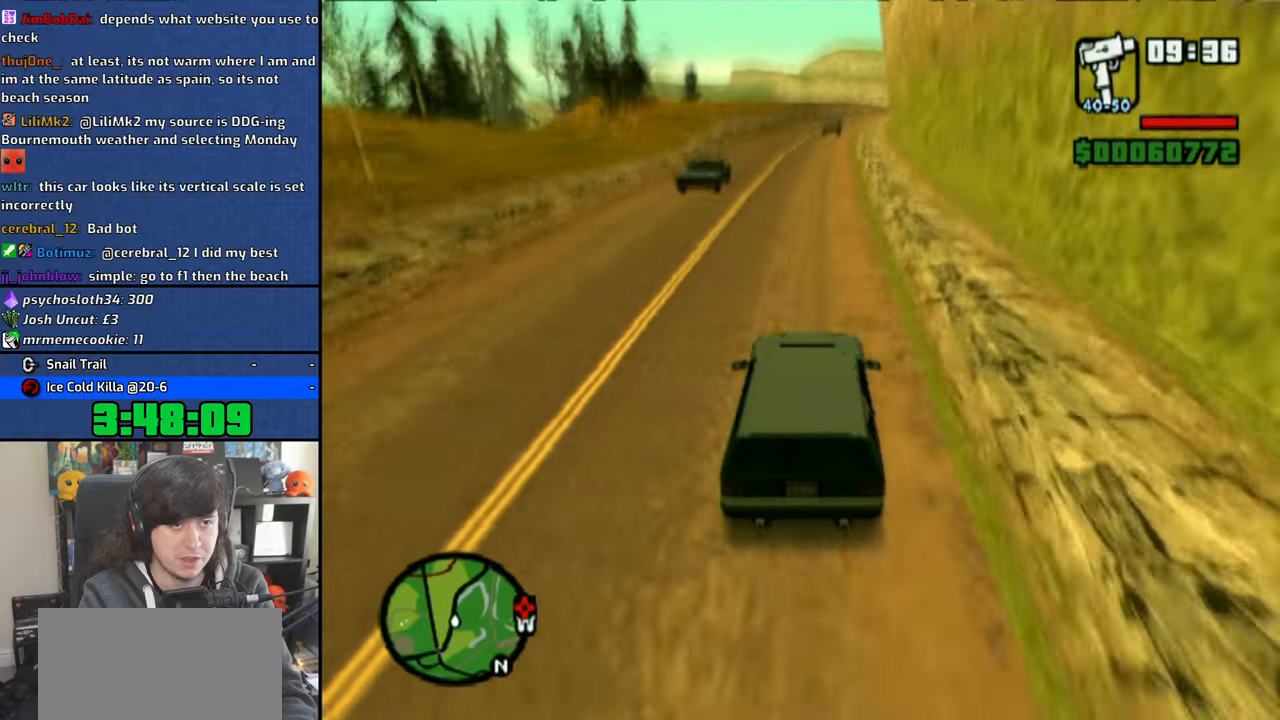
{"dt_ms": 500, "buttons": ["CROSS"], "left_stick": "center", "right_stick": "down", "button_events": []}
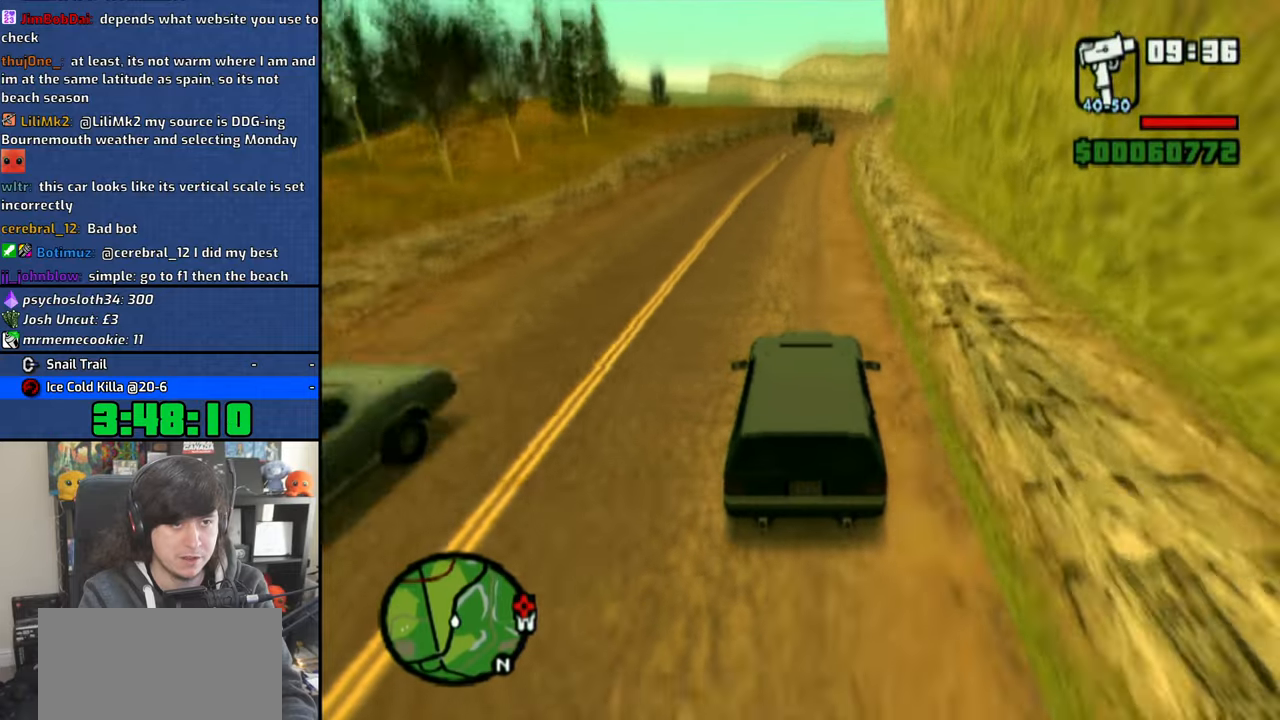
{"dt_ms": 500, "buttons": ["CROSS"], "left_stick": "right", "right_stick": "down", "button_events": []}
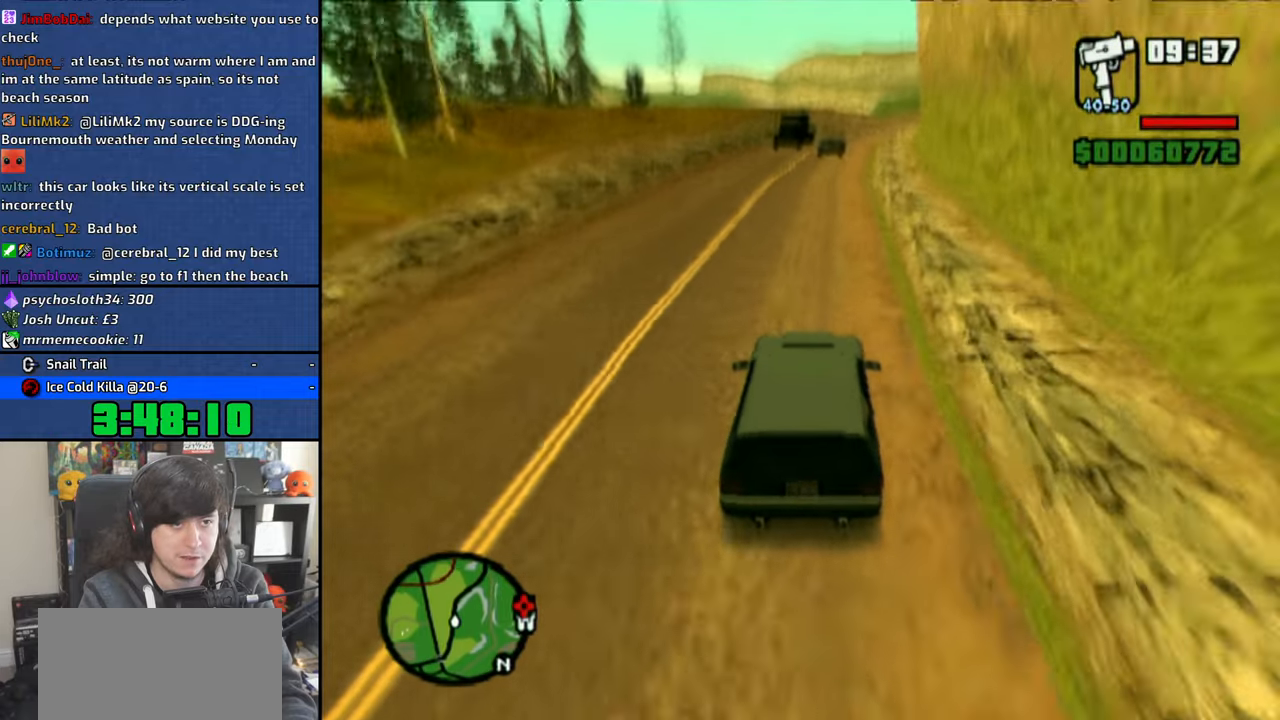
{"dt_ms": 500, "buttons": ["CROSS"], "left_stick": "center", "right_stick": "down", "button_events": []}
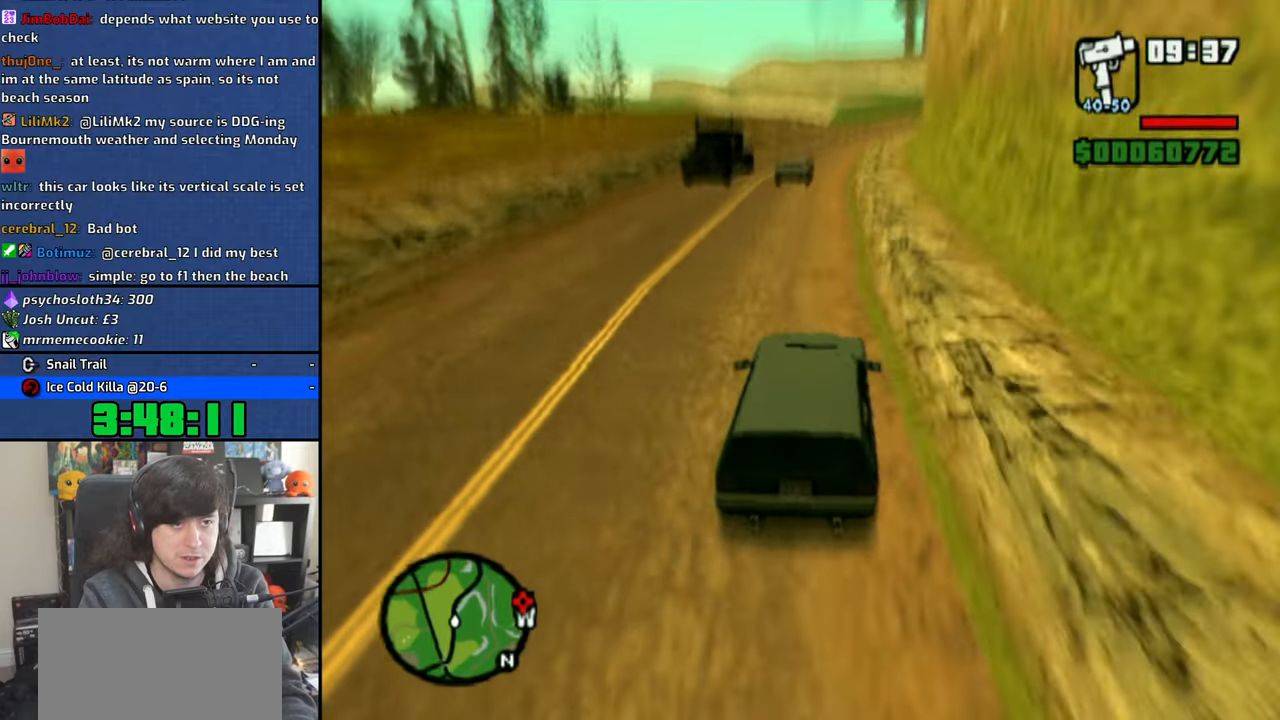
{"dt_ms": 500, "buttons": ["CROSS"], "left_stick": "center", "right_stick": "down", "button_events": []}
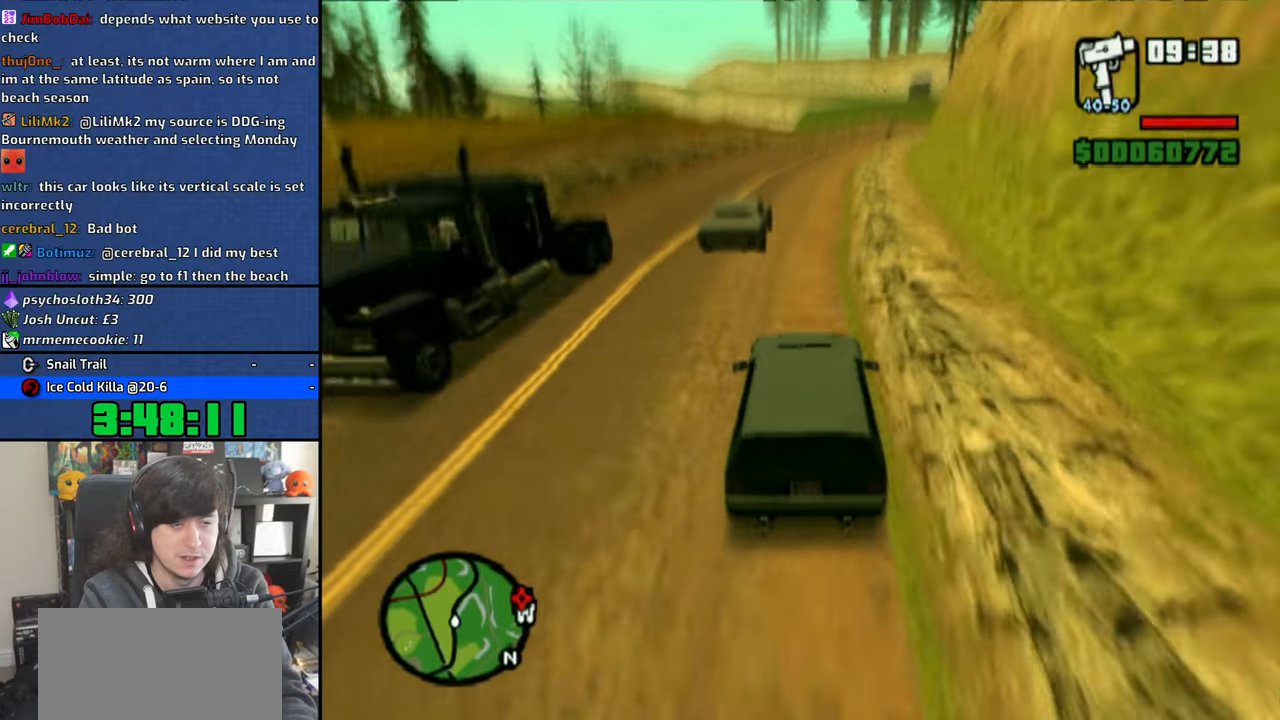
{"dt_ms": 500, "buttons": ["CROSS"], "left_stick": "center", "right_stick": "down", "button_events": []}